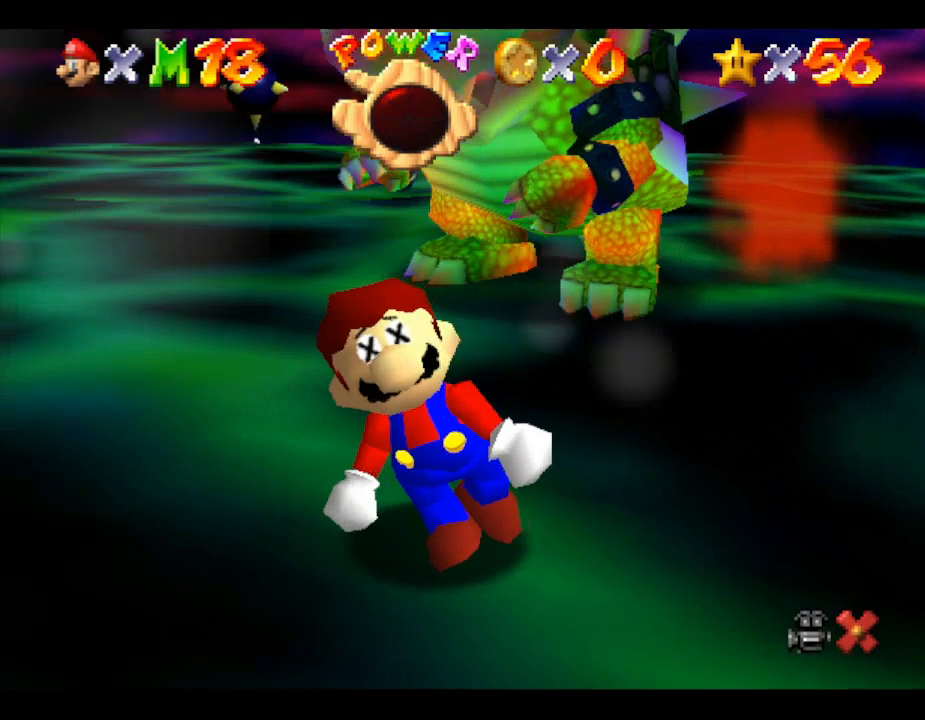
Gameplay with a controller (Nintendo layout); each line is a JSON object with the inputs held at the frame after it. "events" lists button and stick changes between this image and that frame as [ms after this image, input, new state], when the widget could be followed in between. Not read: L3 R3.
{"buttons": [], "left_stick": "center", "events": []}
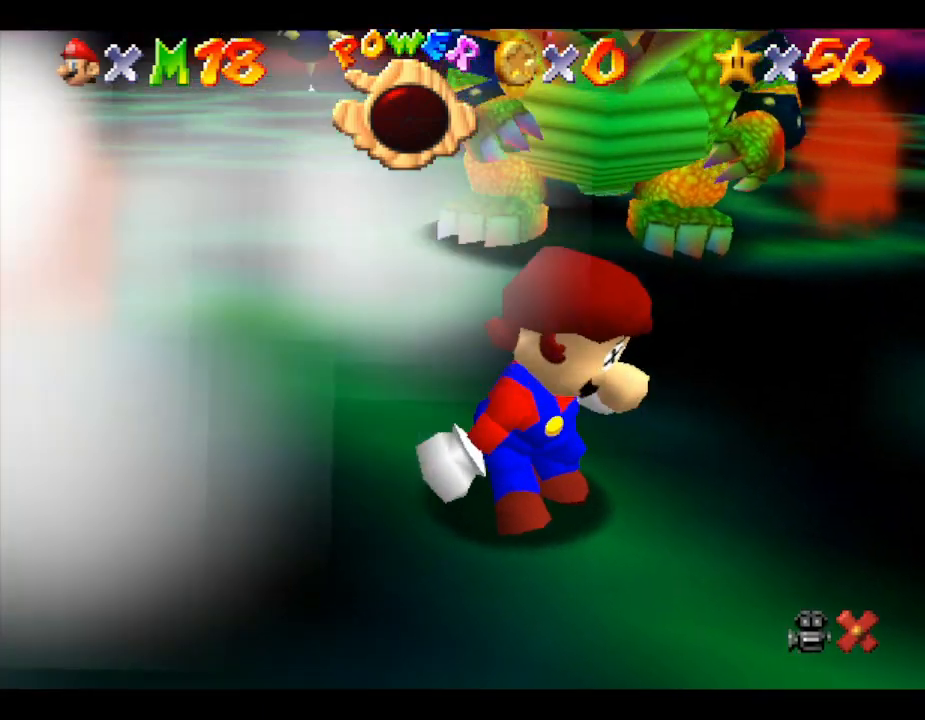
{"buttons": [], "left_stick": "center", "events": []}
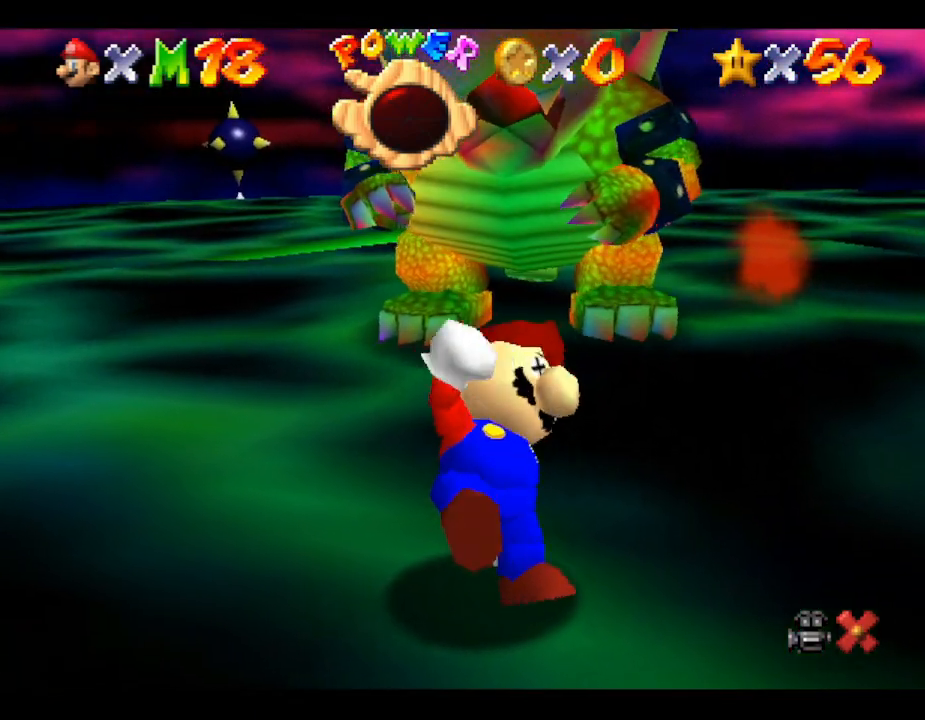
{"buttons": [], "left_stick": "center", "events": []}
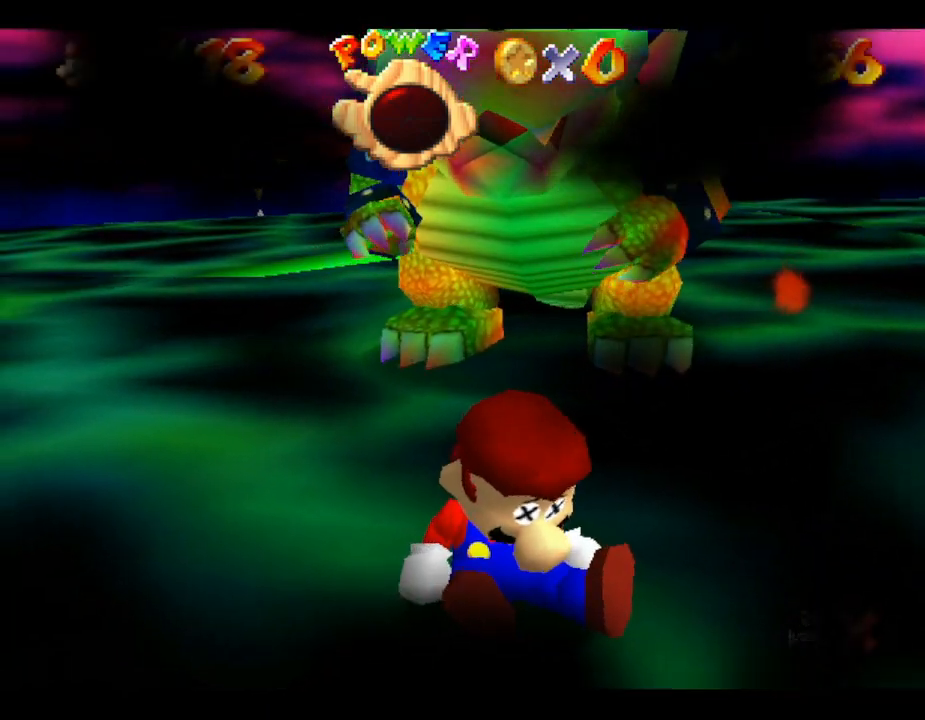
{"buttons": [], "left_stick": "center", "events": []}
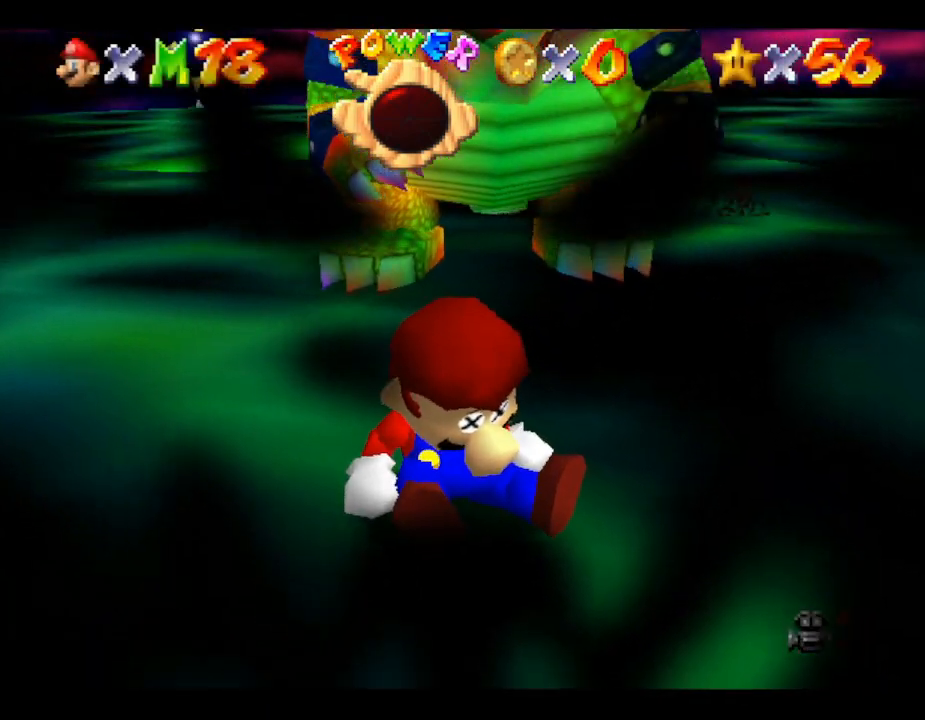
{"buttons": [], "left_stick": "center", "events": []}
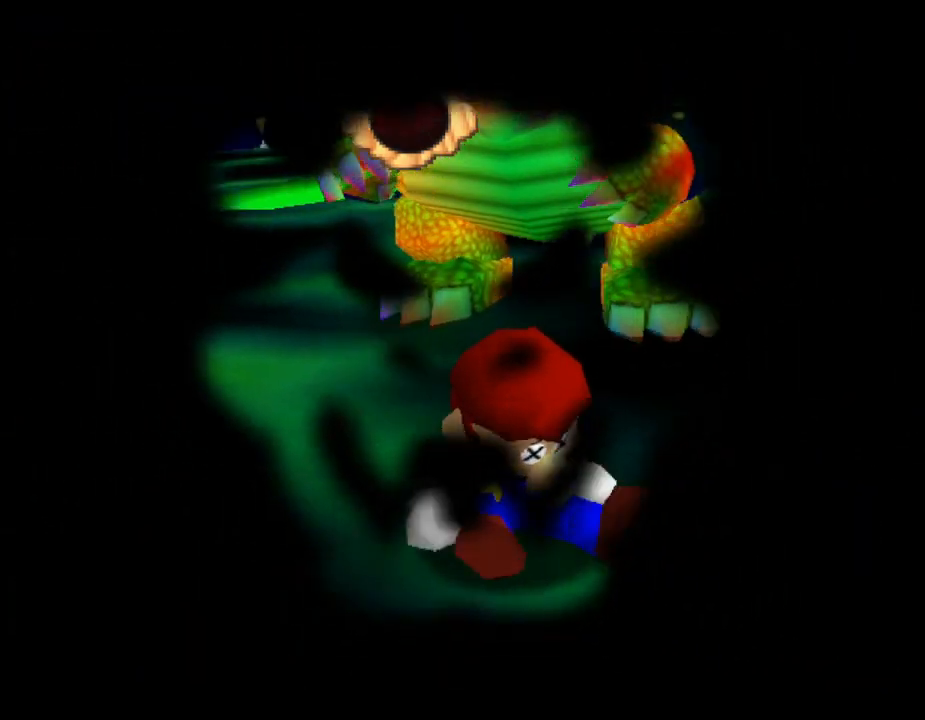
{"buttons": [], "left_stick": "center", "events": []}
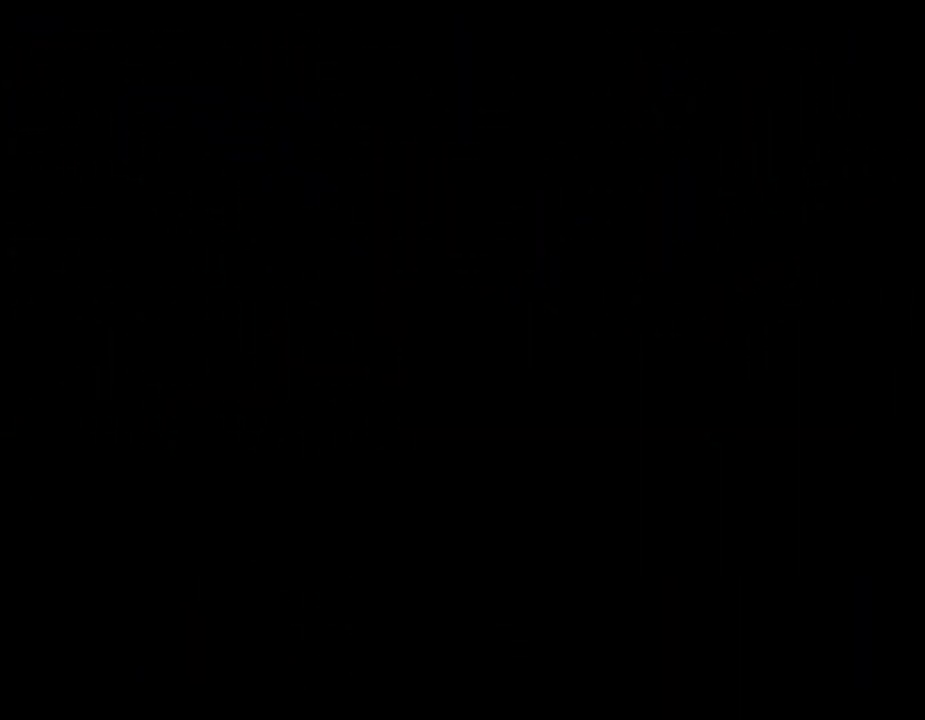
{"buttons": [], "left_stick": "center", "events": []}
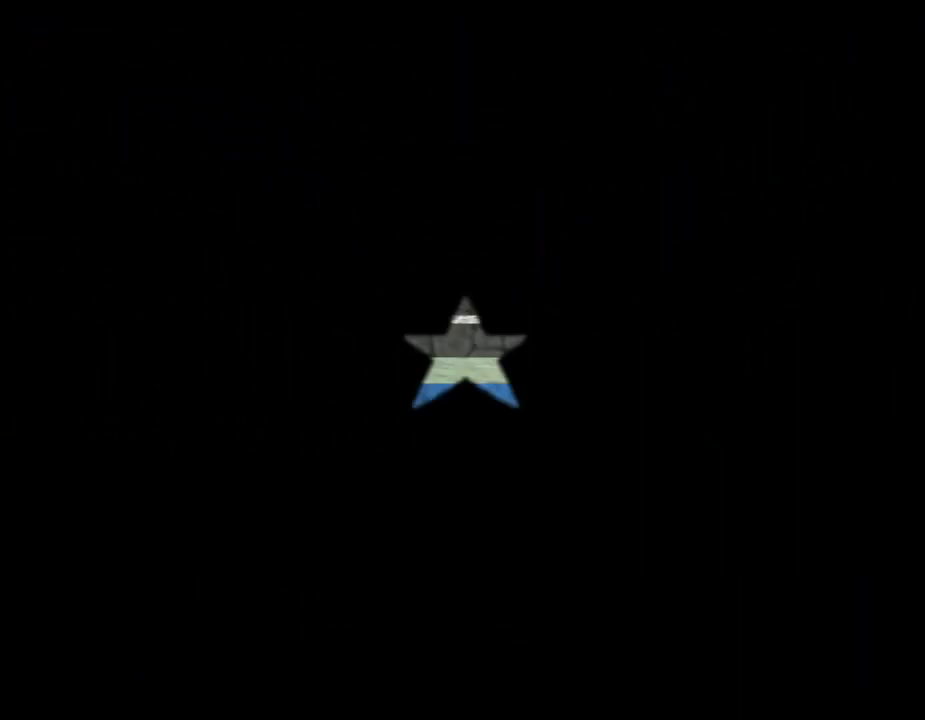
{"buttons": [], "left_stick": "center", "events": []}
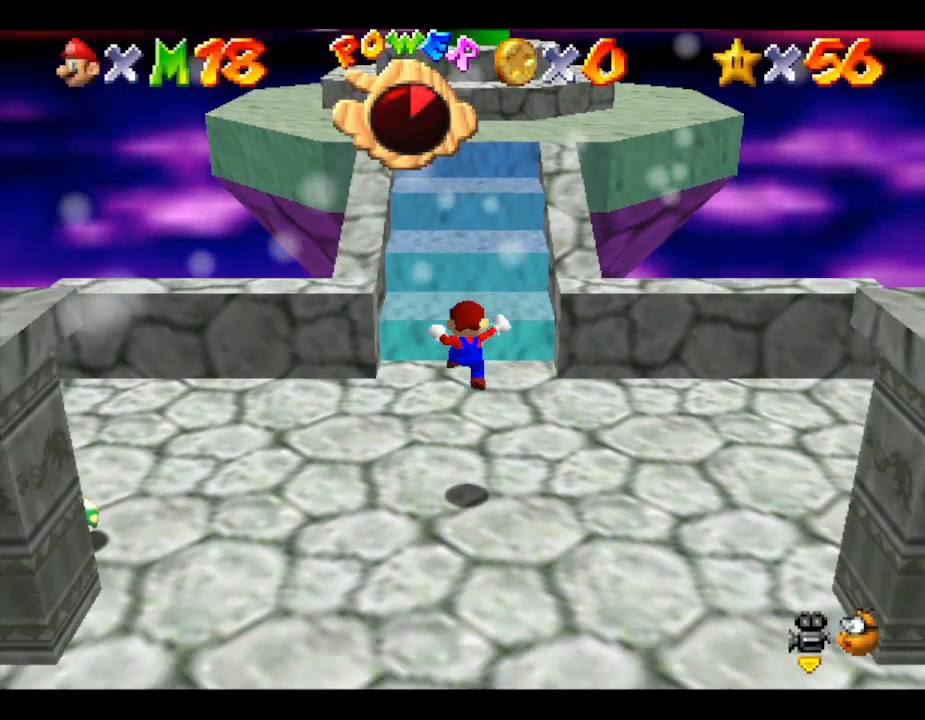
{"buttons": [], "left_stick": "up", "events": [[167, "left_stick", "up"]]}
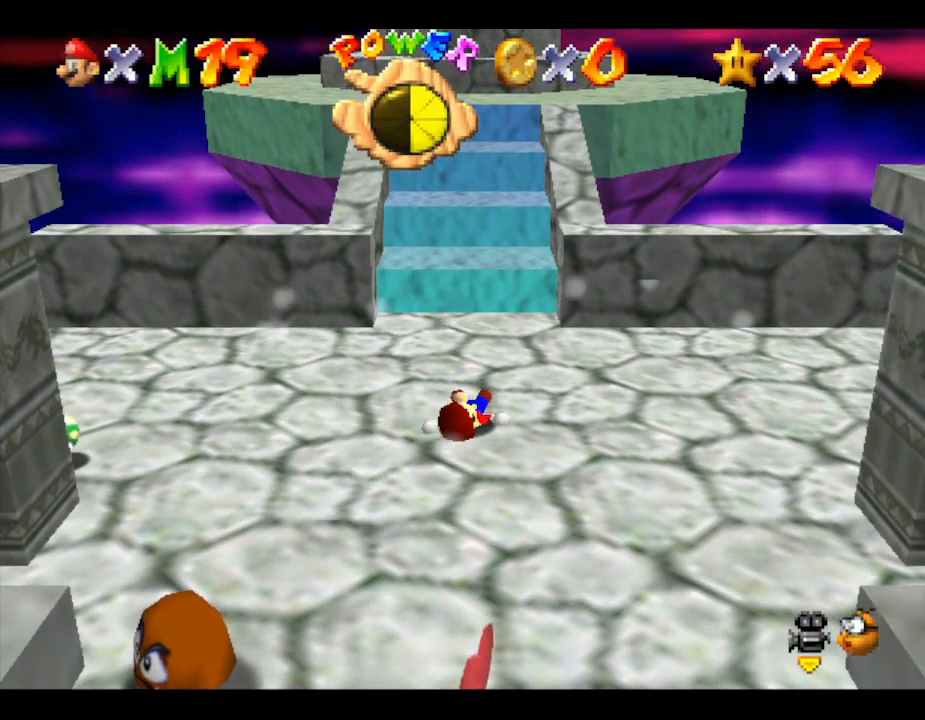
{"buttons": [], "left_stick": "up", "events": []}
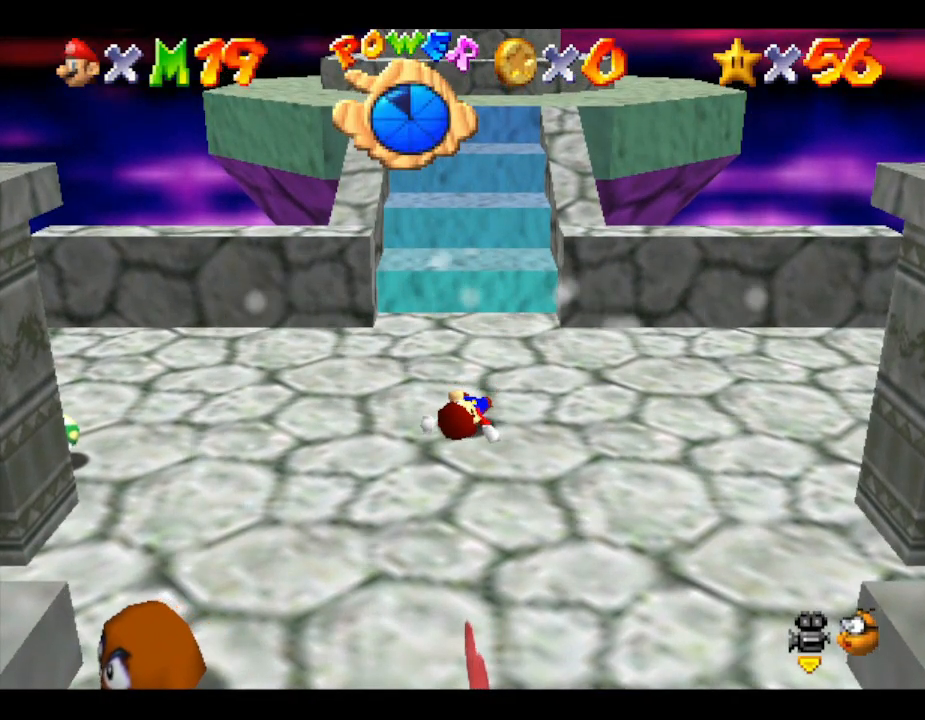
{"buttons": [], "left_stick": "up", "events": []}
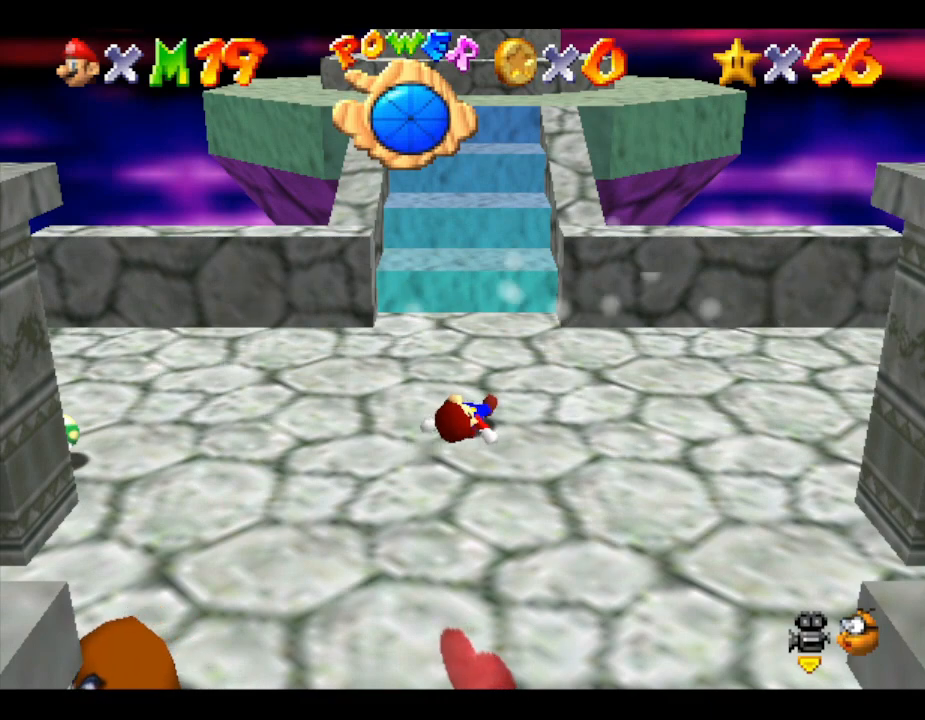
{"buttons": [], "left_stick": "up", "events": []}
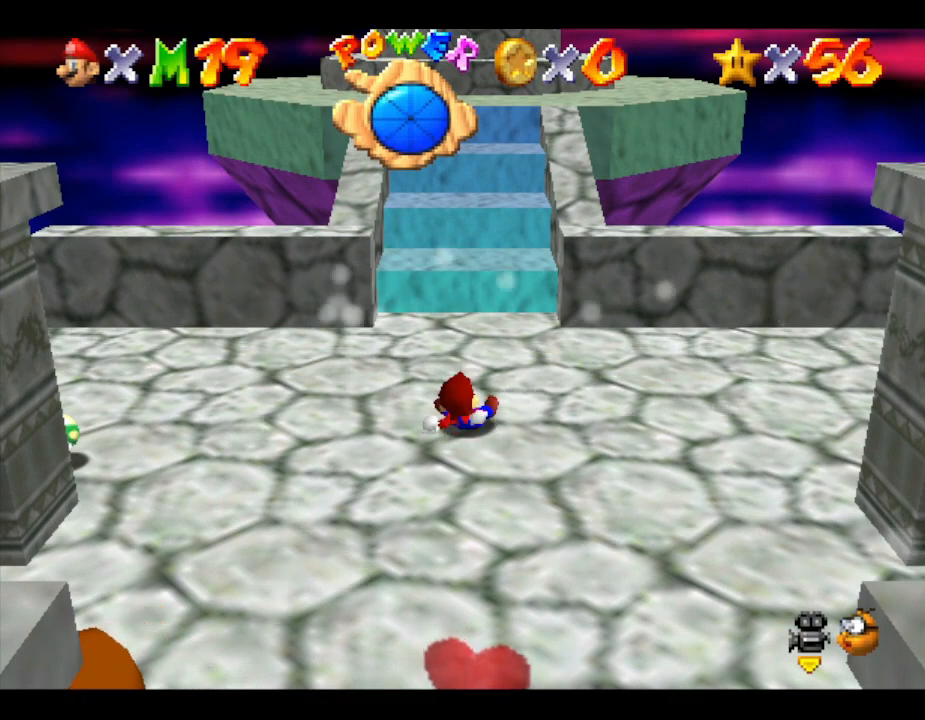
{"buttons": ["A"], "left_stick": "up", "events": [[417, "A", "down"]]}
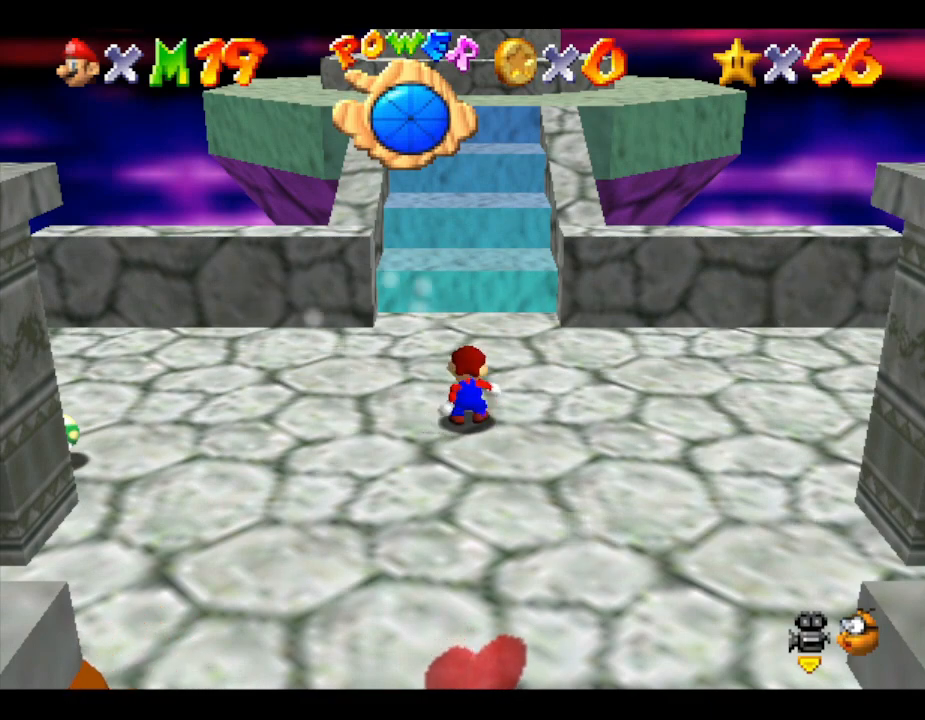
{"buttons": ["A"], "left_stick": "up", "events": [[67, "A", "up"], [467, "A", "down"]]}
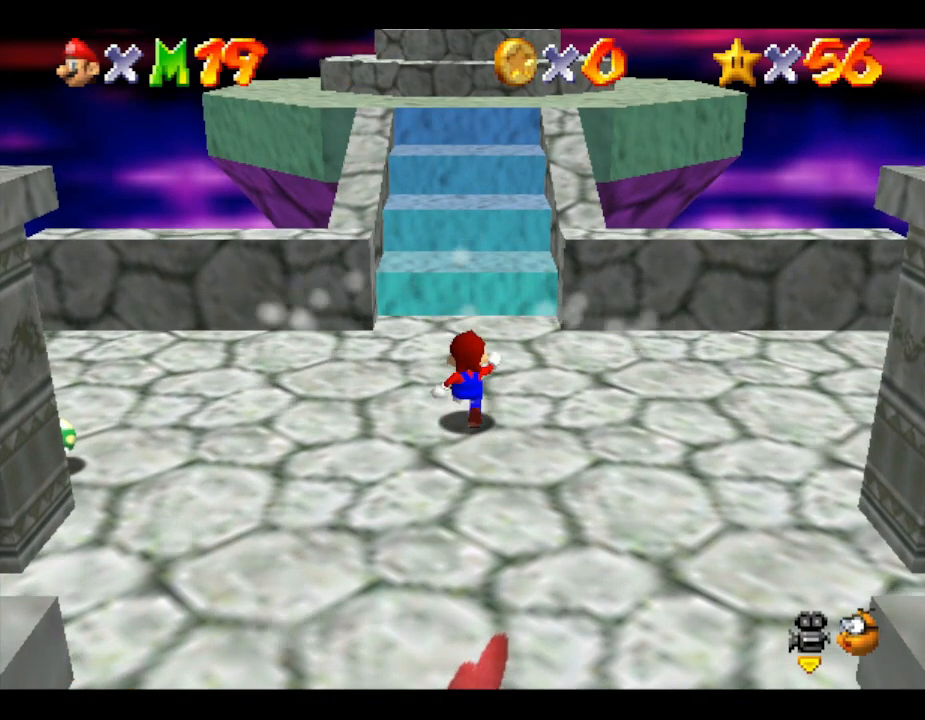
{"buttons": [], "left_stick": "up", "events": [[83, "A", "up"]]}
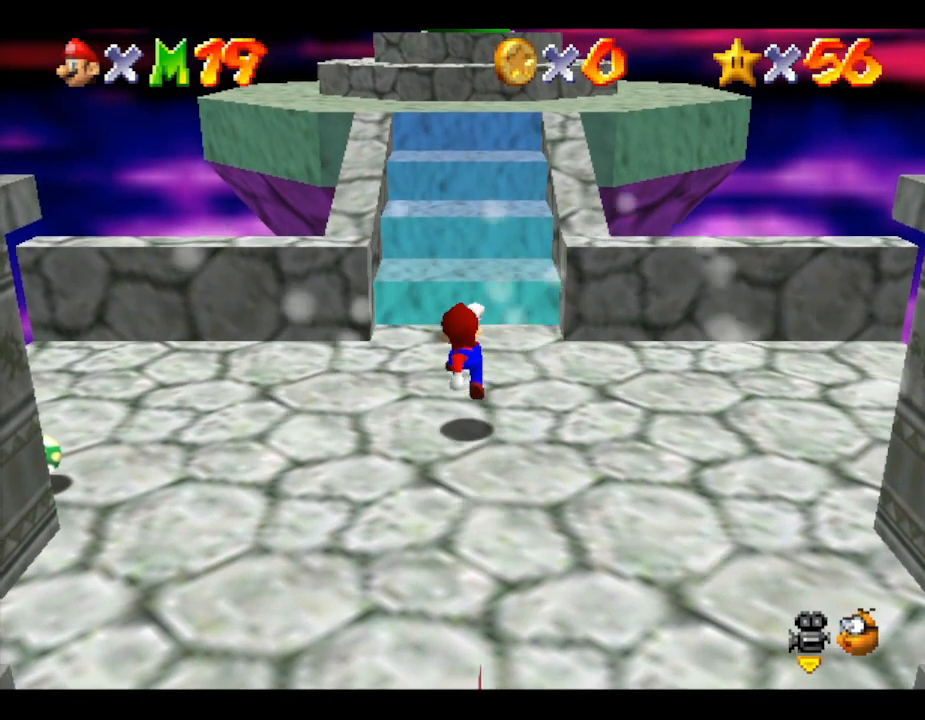
{"buttons": [], "left_stick": "up", "events": []}
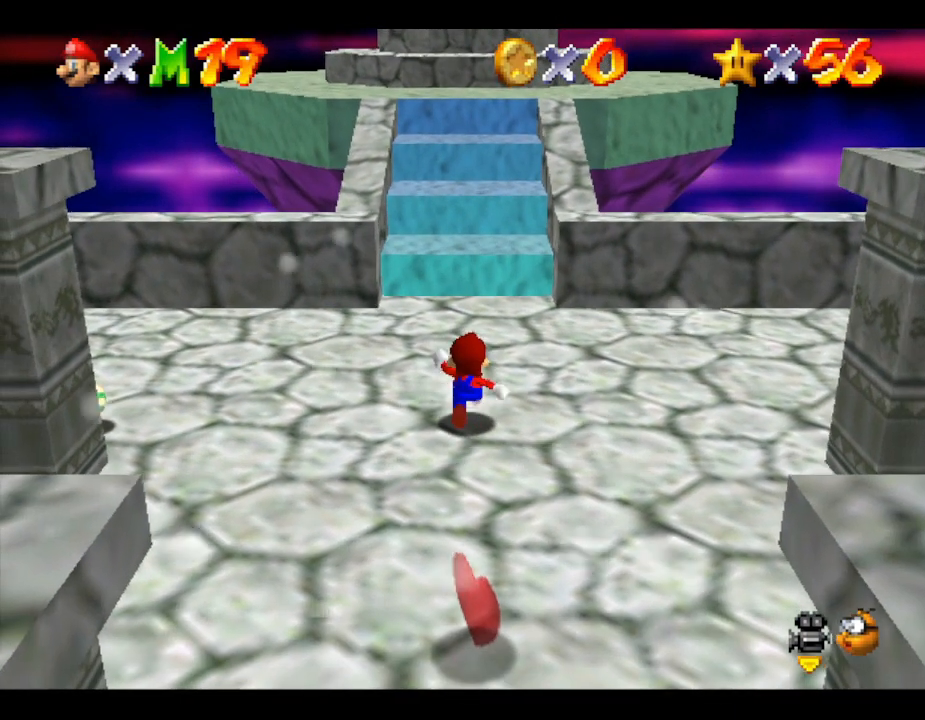
{"buttons": [], "left_stick": "up", "events": []}
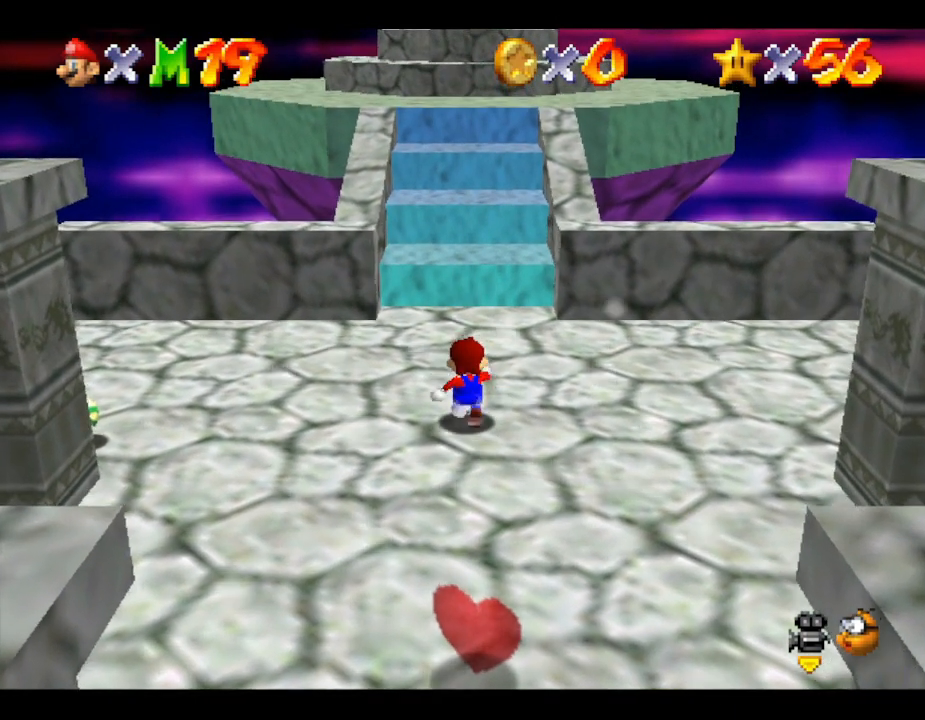
{"buttons": [], "left_stick": "up", "events": []}
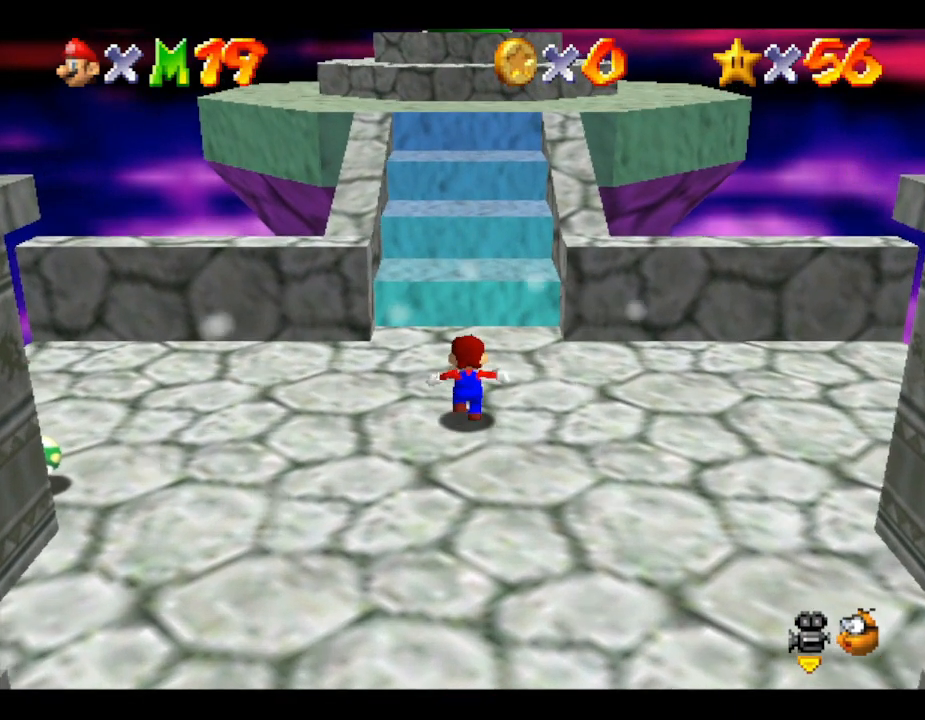
{"buttons": [], "left_stick": "up", "events": []}
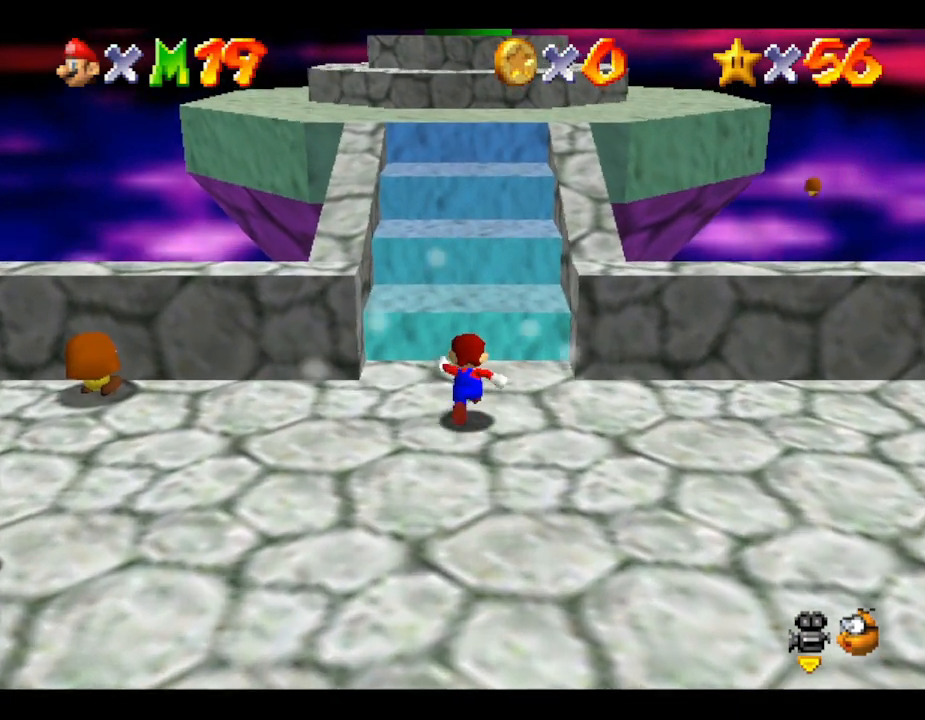
{"buttons": ["A"], "left_stick": "up", "events": [[417, "A", "down"]]}
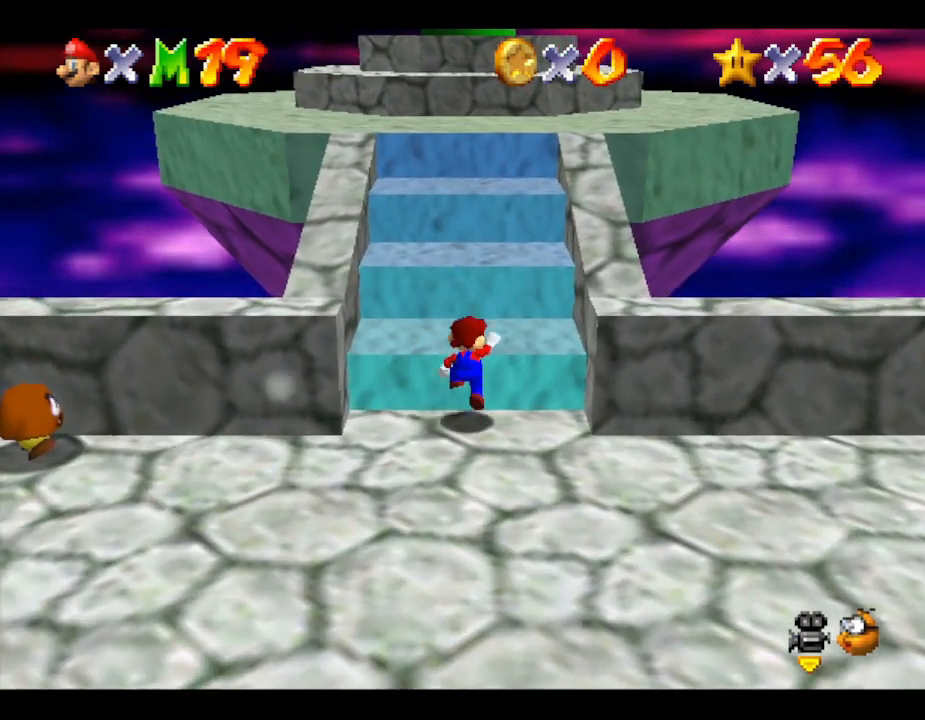
{"buttons": [], "left_stick": "up", "events": [[417, "A", "up"]]}
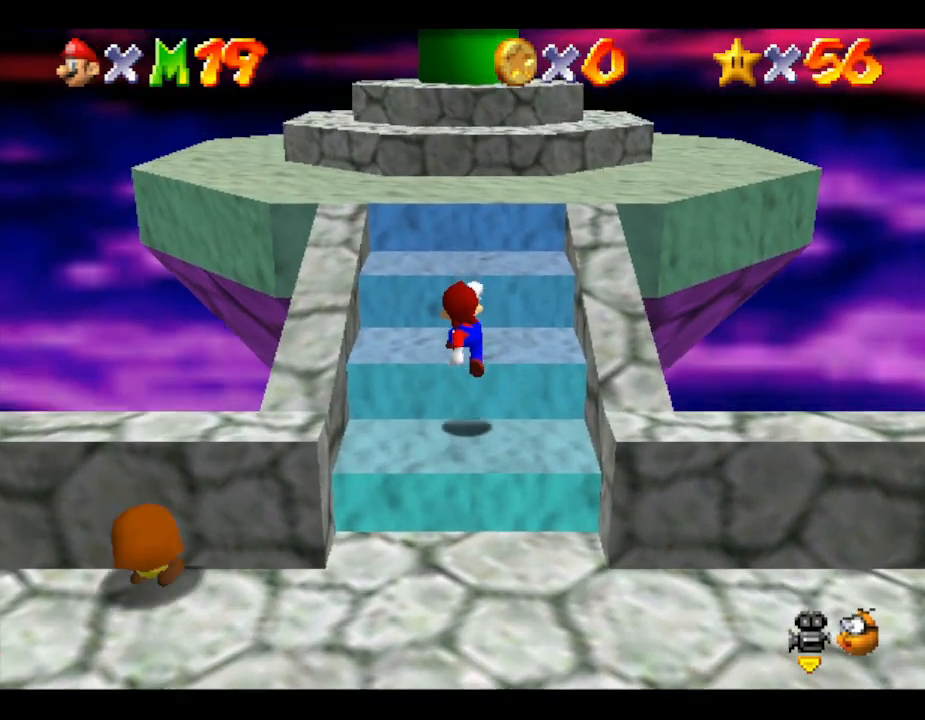
{"buttons": [], "left_stick": "up", "events": [[133, "A", "down"], [483, "A", "up"]]}
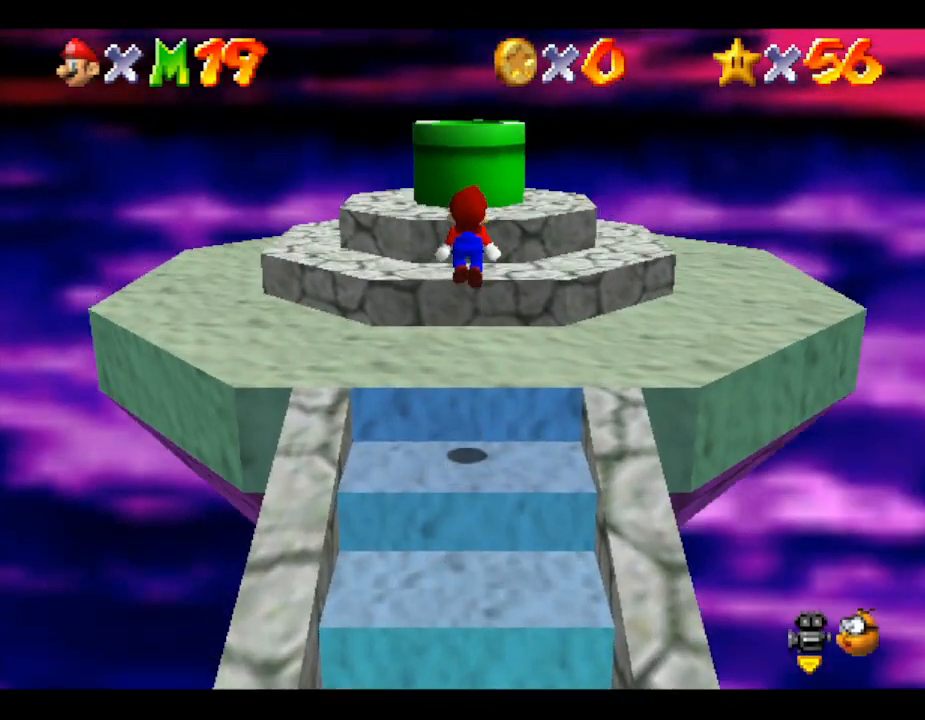
{"buttons": ["A"], "left_stick": "up", "events": [[483, "A", "down"]]}
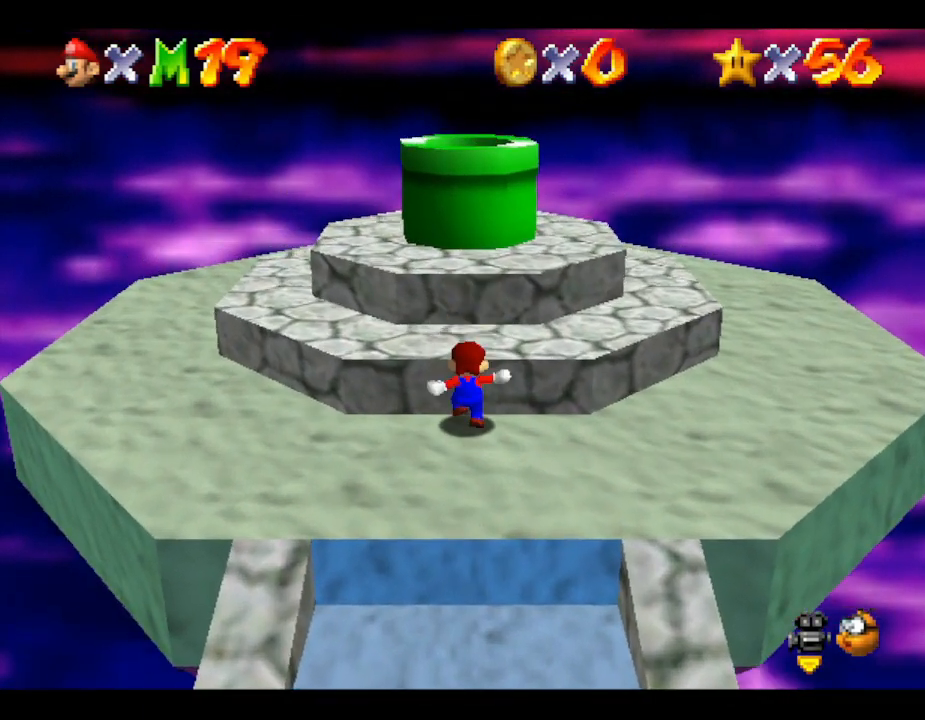
{"buttons": [], "left_stick": "up", "events": [[167, "left_stick", "center"], [317, "left_stick", "up"], [500, "A", "up"]]}
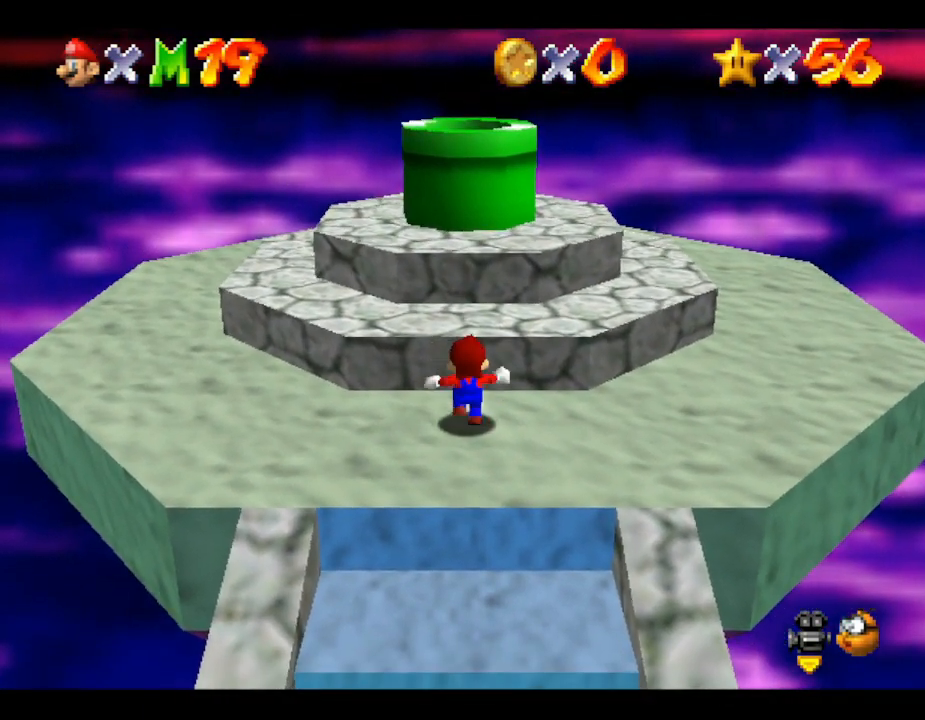
{"buttons": [], "left_stick": "up", "events": [[83, "A", "down"], [467, "A", "up"]]}
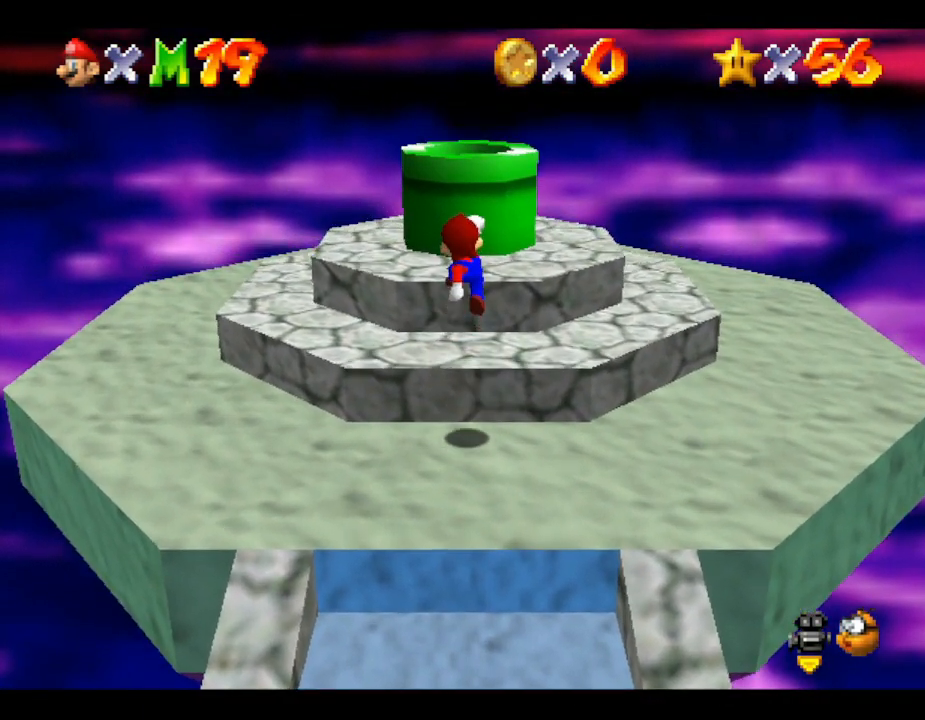
{"buttons": ["A"], "left_stick": "up", "events": [[300, "A", "down"]]}